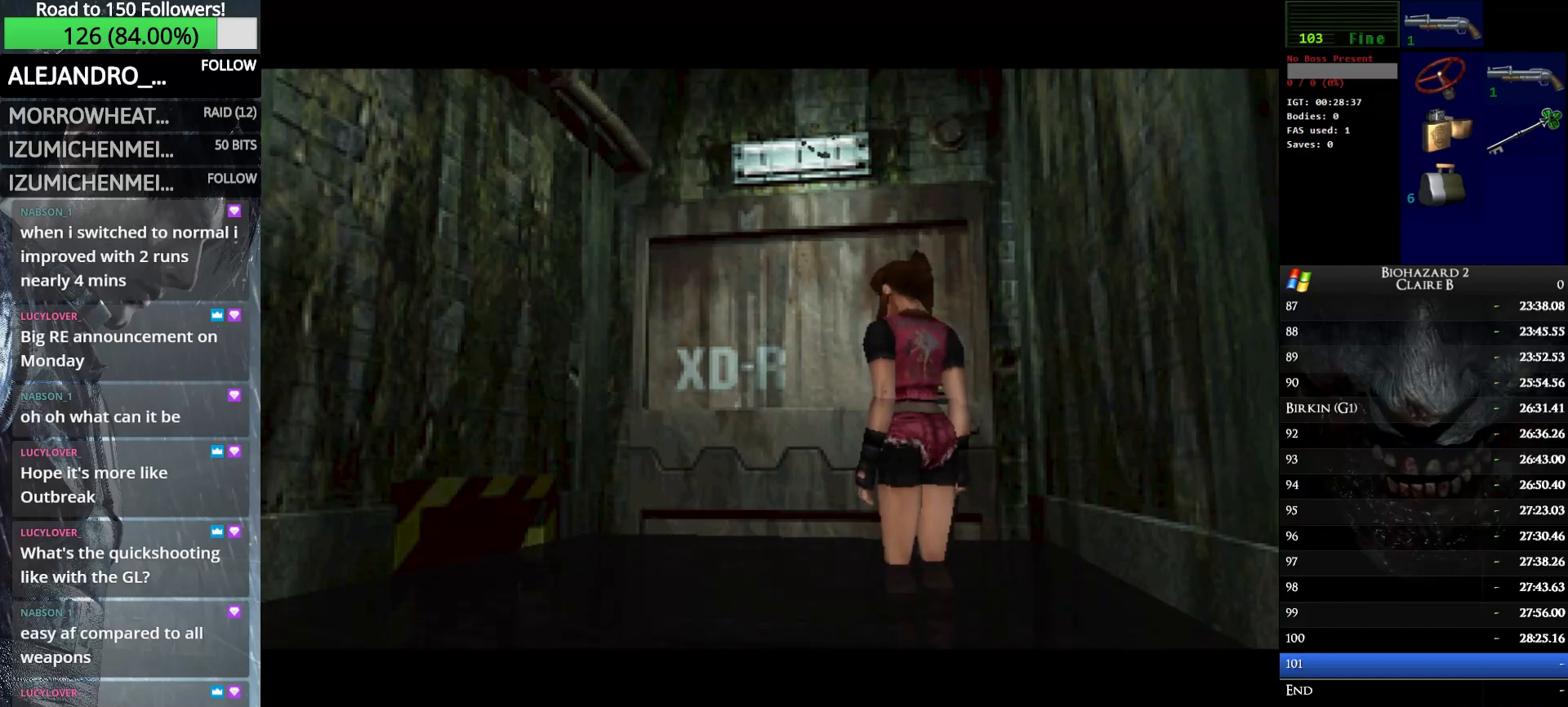
Gameplay with keyboard; each line is a JSON object with the keys held at the frame after it. "events" lists presses ("down") and releases ("up") of "down", "e", "left", "q", "return", "right", "shift_l", "shift_r", "up" and "w" between this image and that frame as [ms after this image, input, new state], when the widget could be followed in between. No other keys are recorded. Mouse input is not recorded.
{"keys": ["left", "w"], "events": [[350, "w", "down"], [400, "left", "down"]]}
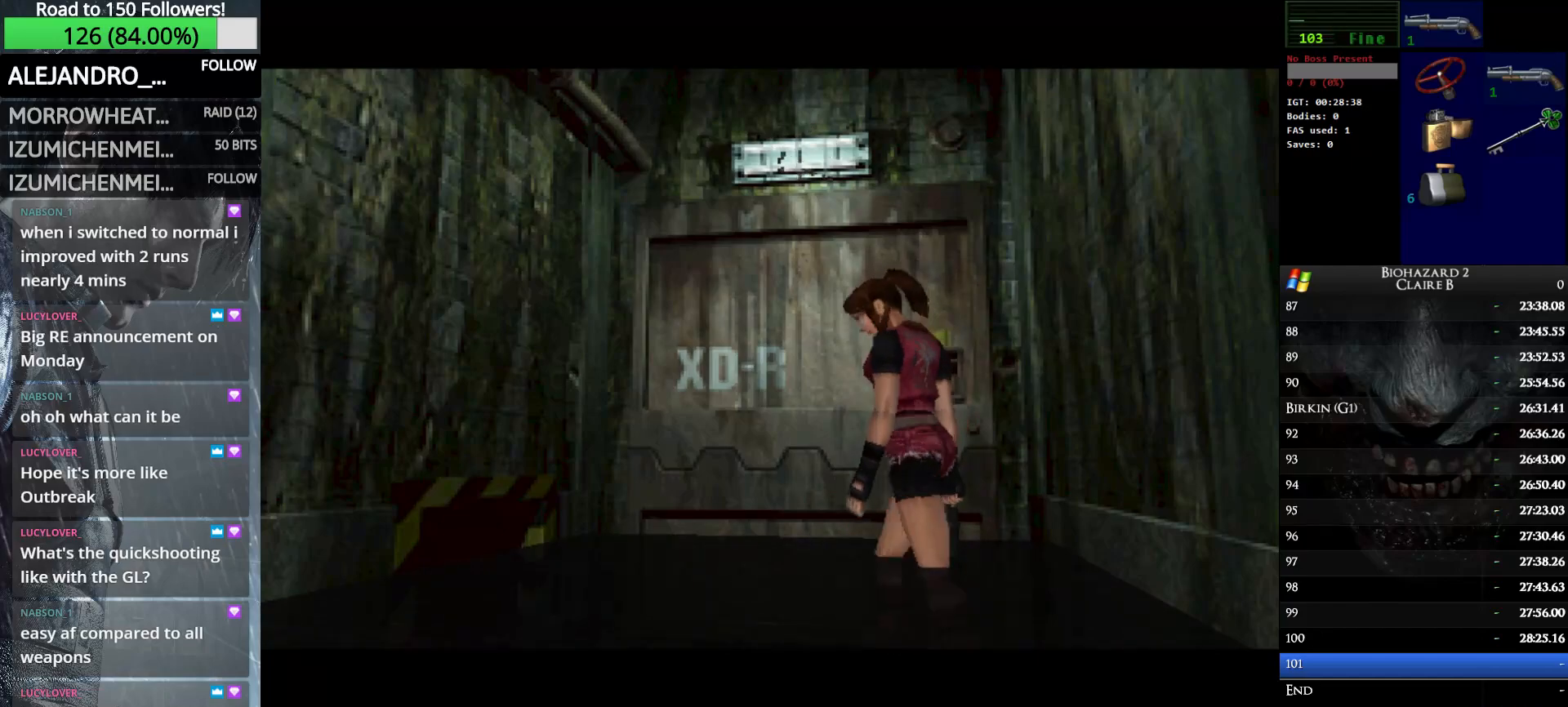
{"keys": ["left", "up", "w"], "events": [[366, "up", "down"]]}
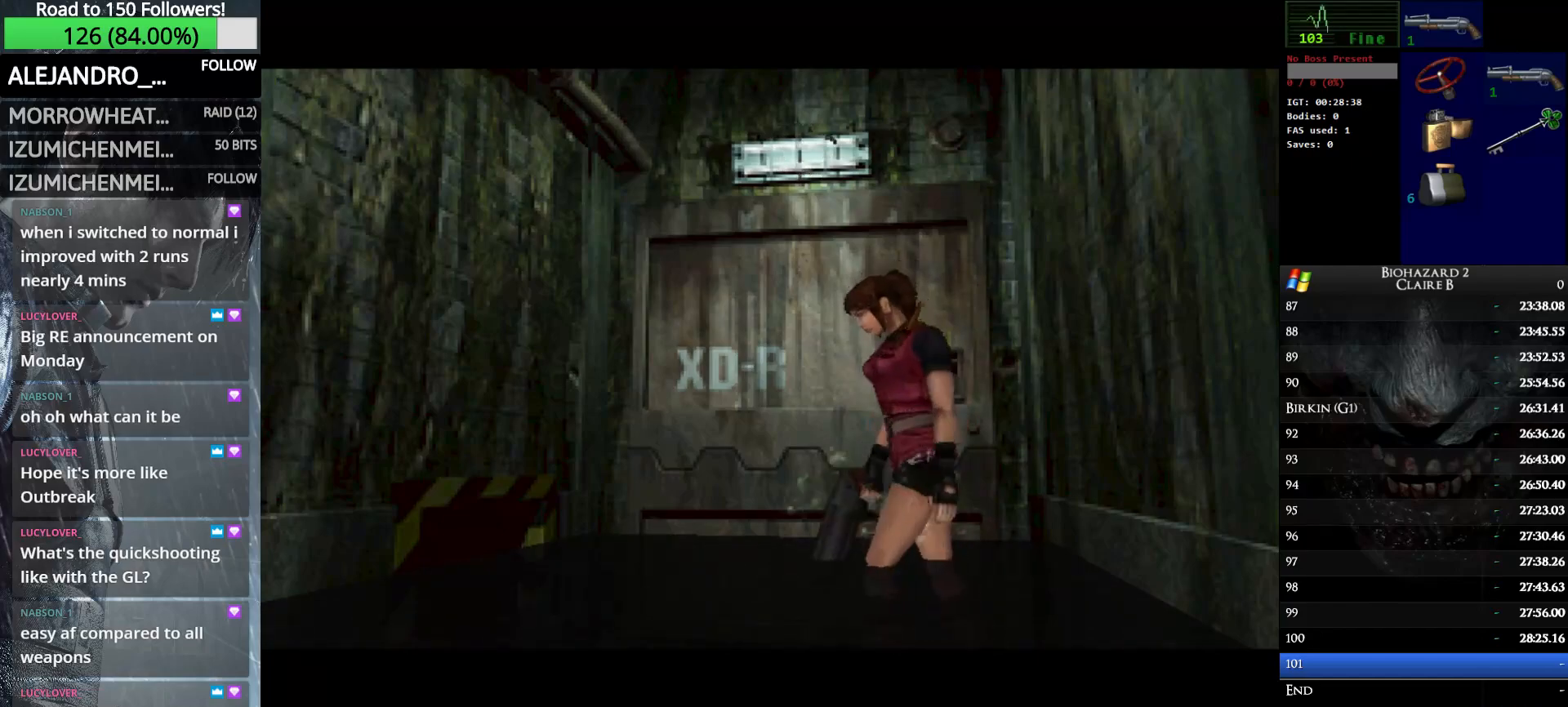
{"keys": ["left", "up", "w"], "events": []}
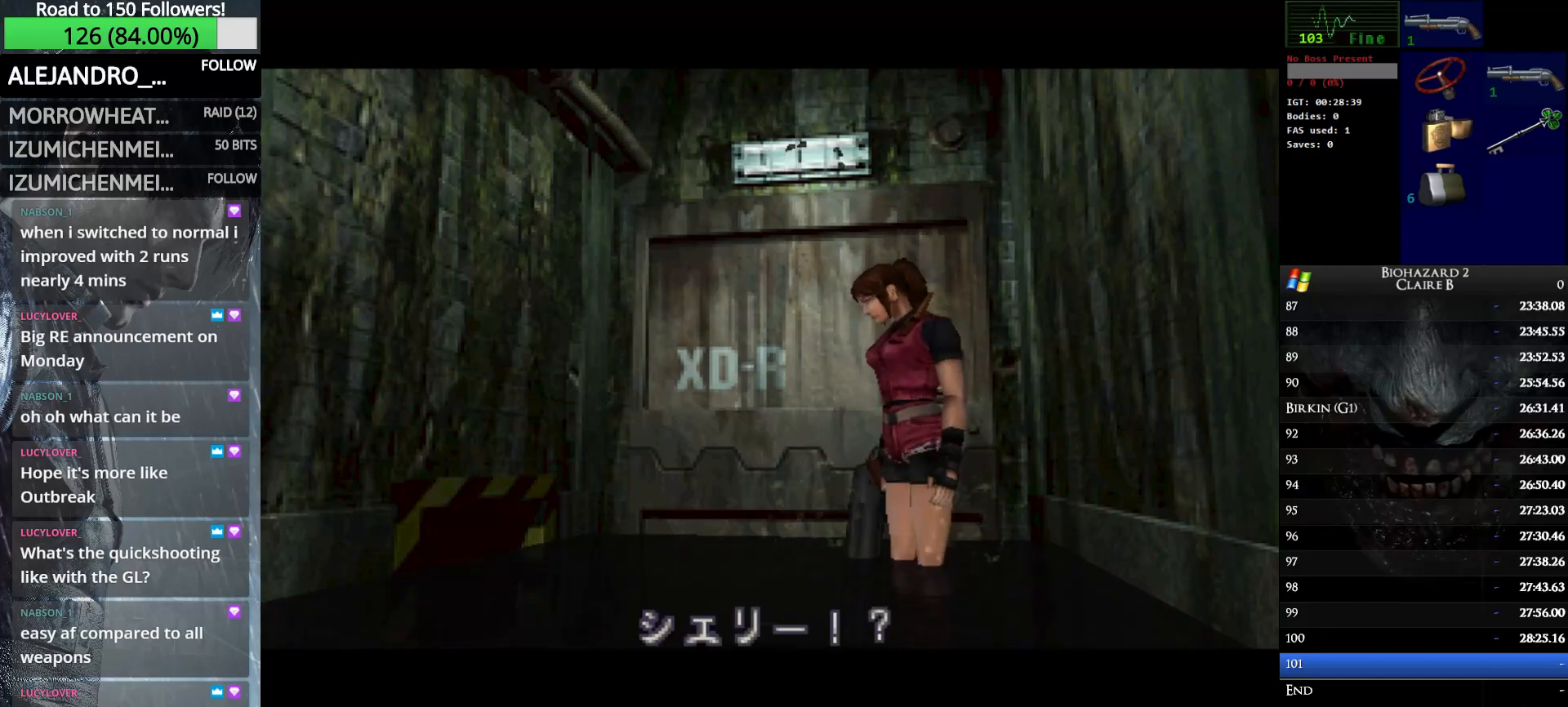
{"keys": ["left", "up", "w"], "events": []}
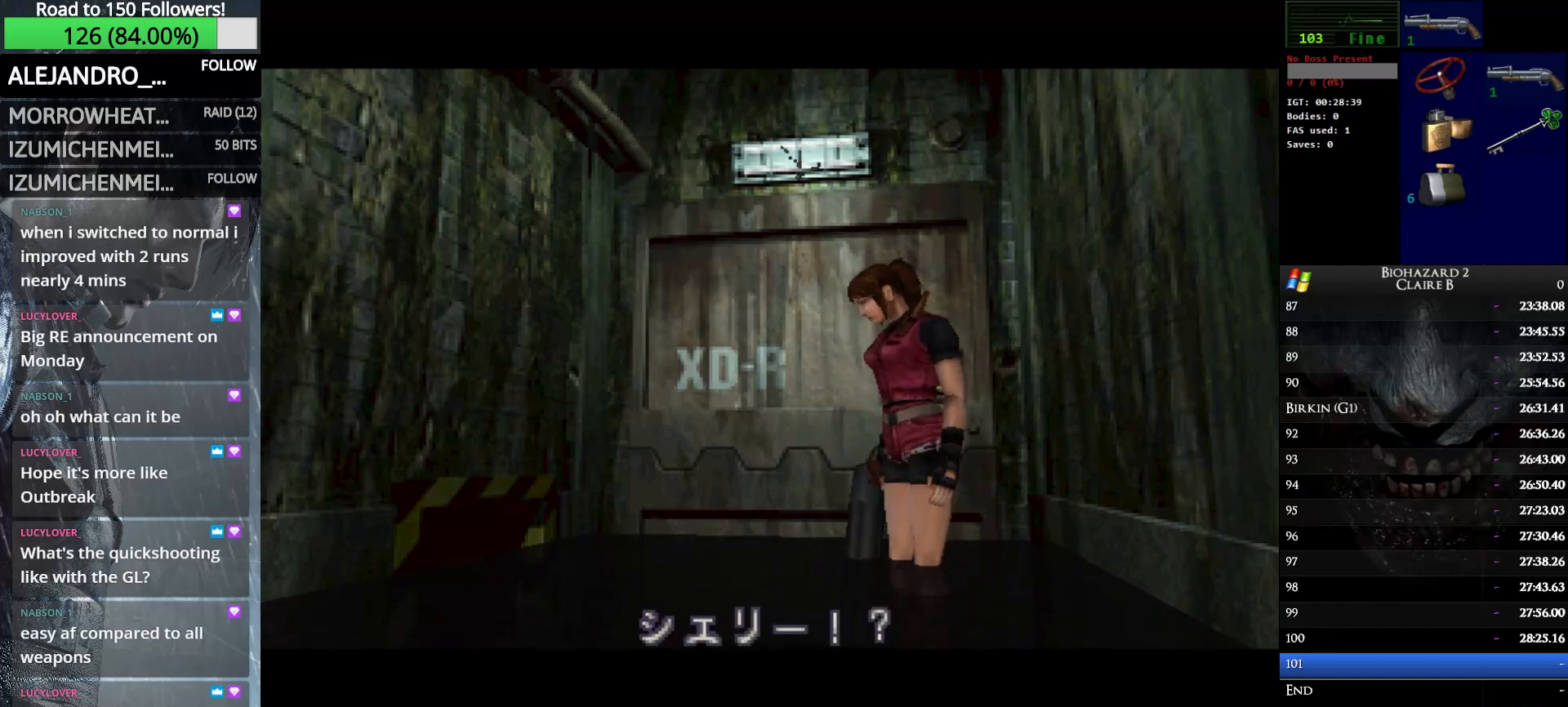
{"keys": ["left", "up", "w"], "events": []}
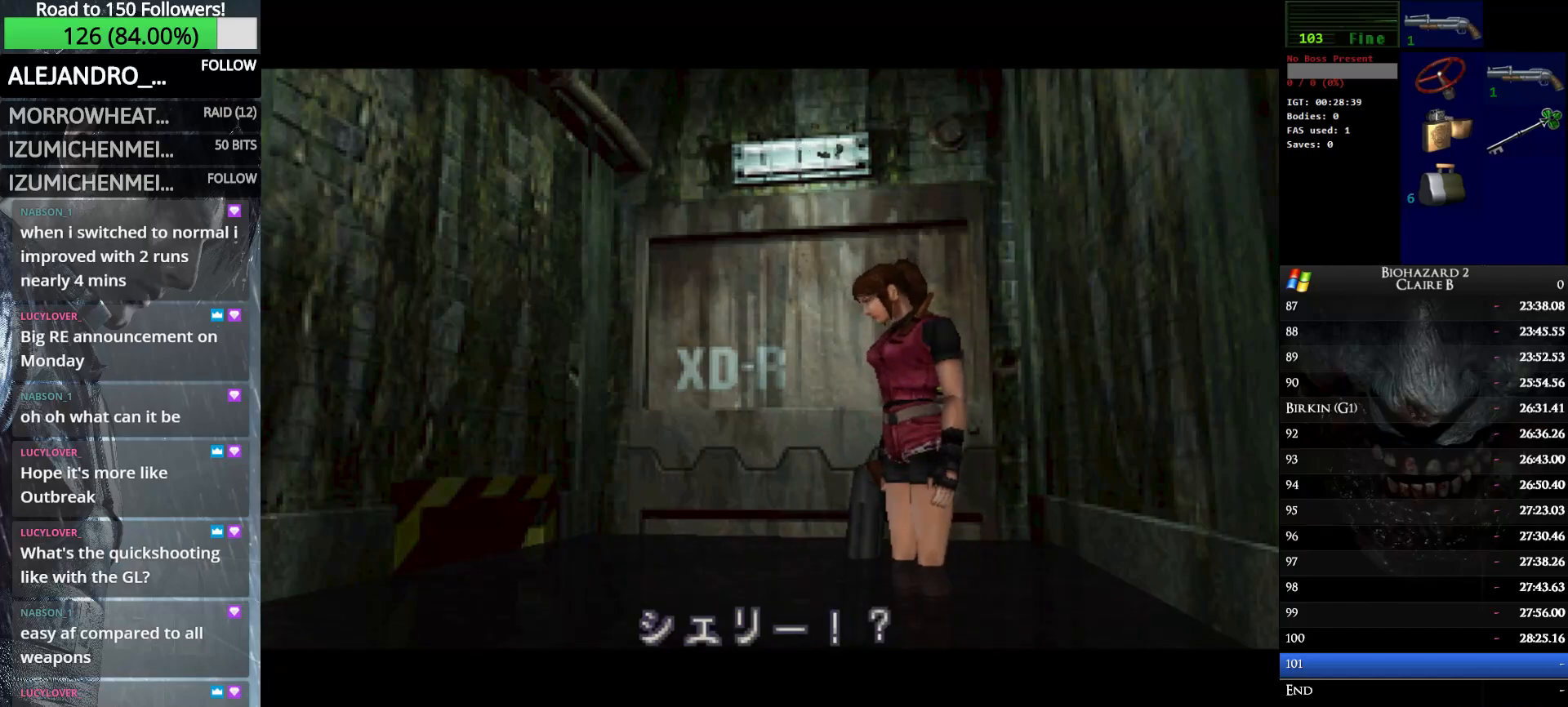
{"keys": ["left", "up", "w"], "events": []}
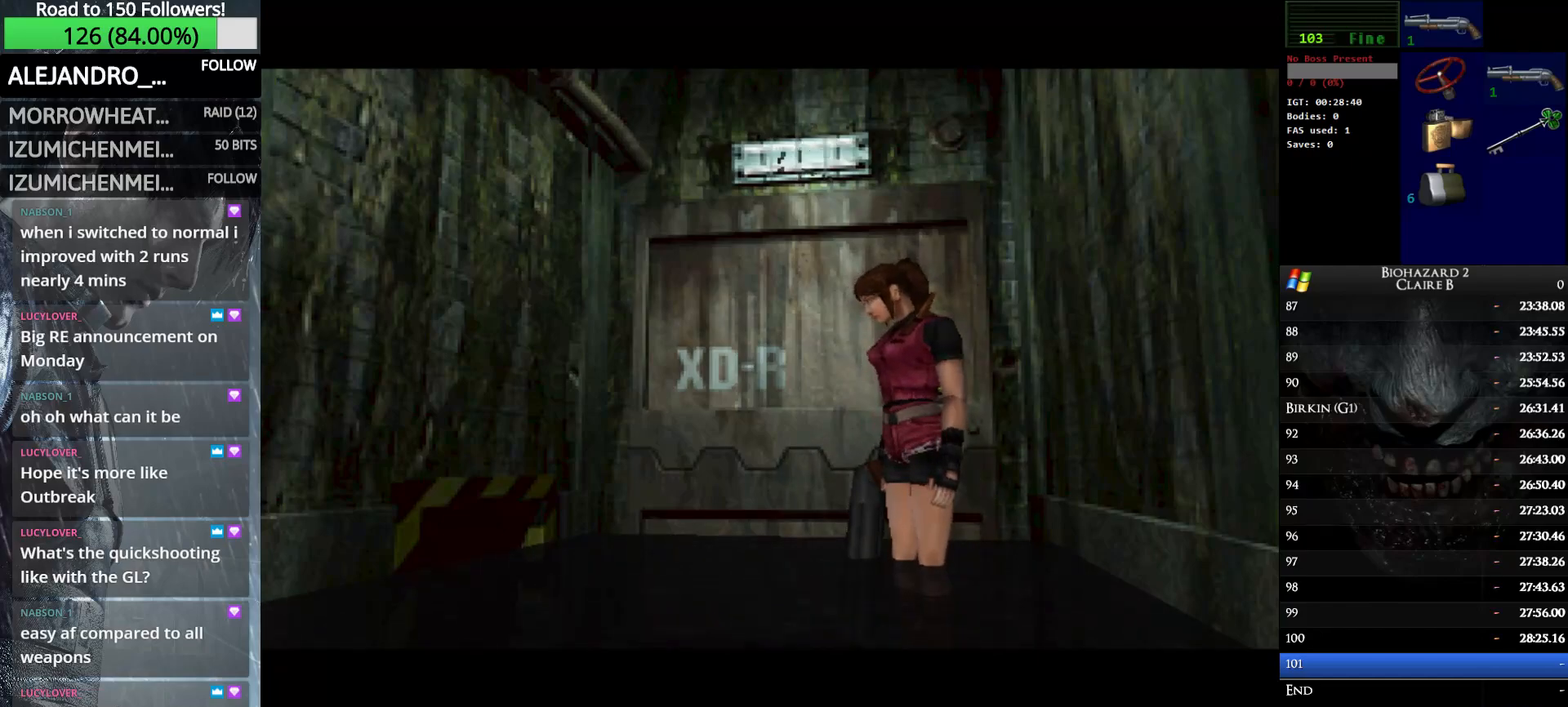
{"keys": ["left", "up", "w"], "events": []}
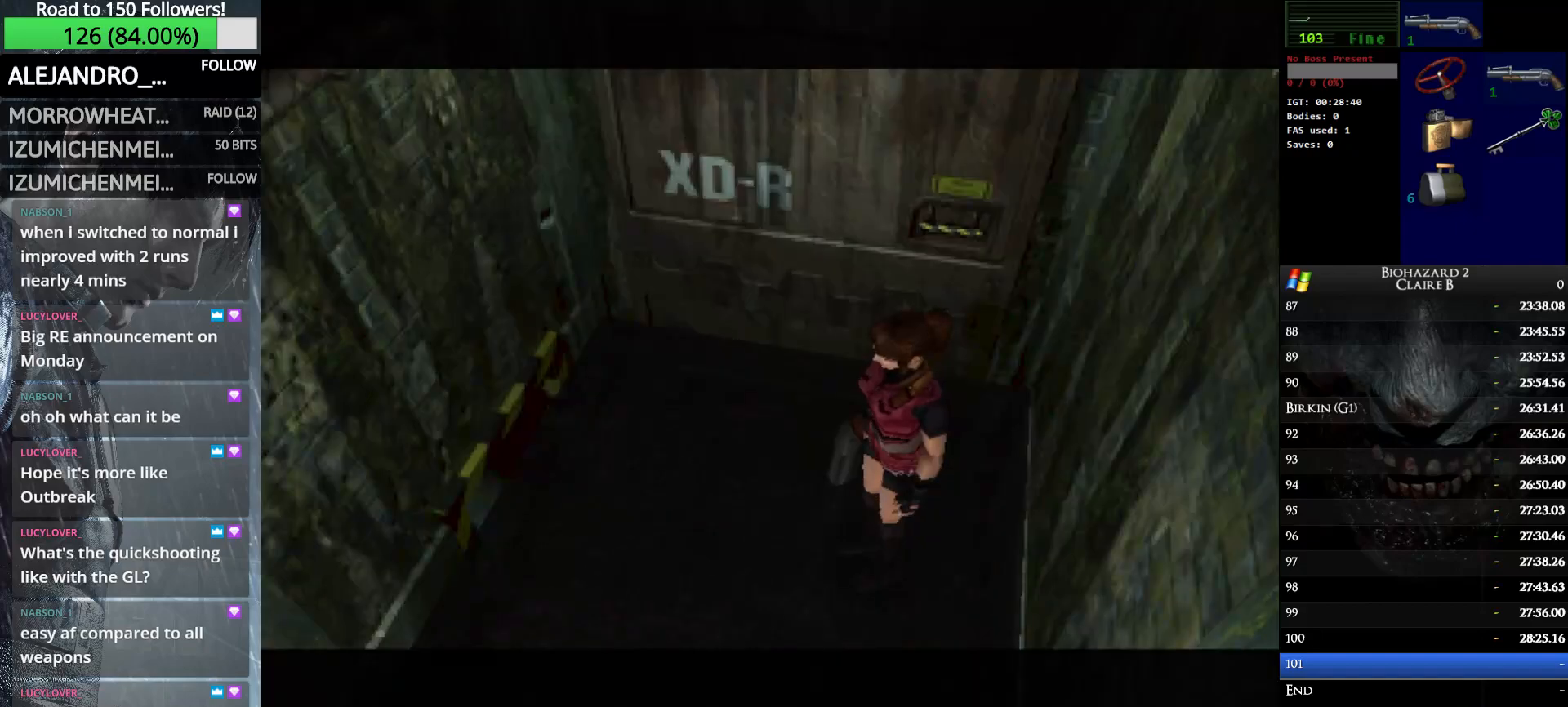
{"keys": ["up", "w"], "events": [[416, "left", "up"]]}
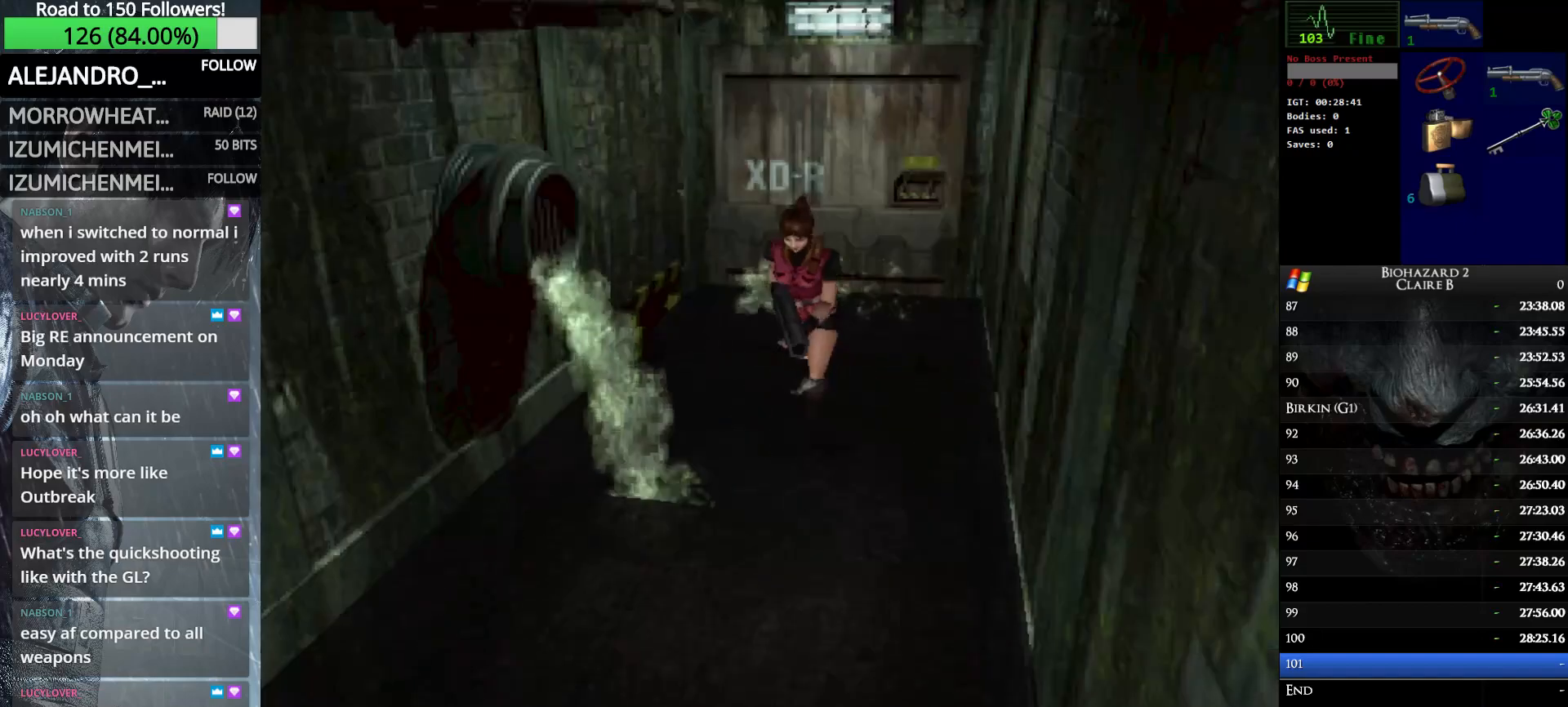
{"keys": ["up", "w"], "events": []}
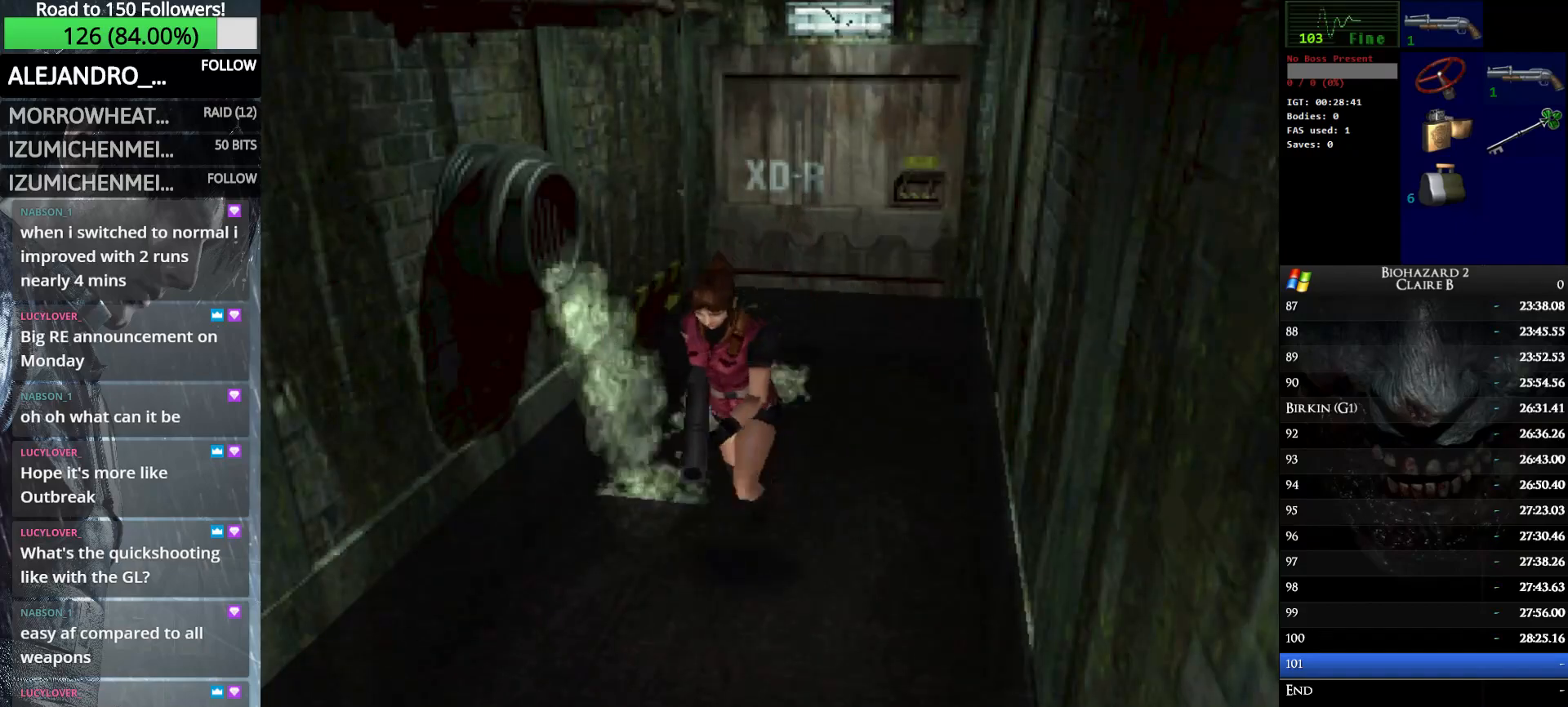
{"keys": ["up", "w"], "events": []}
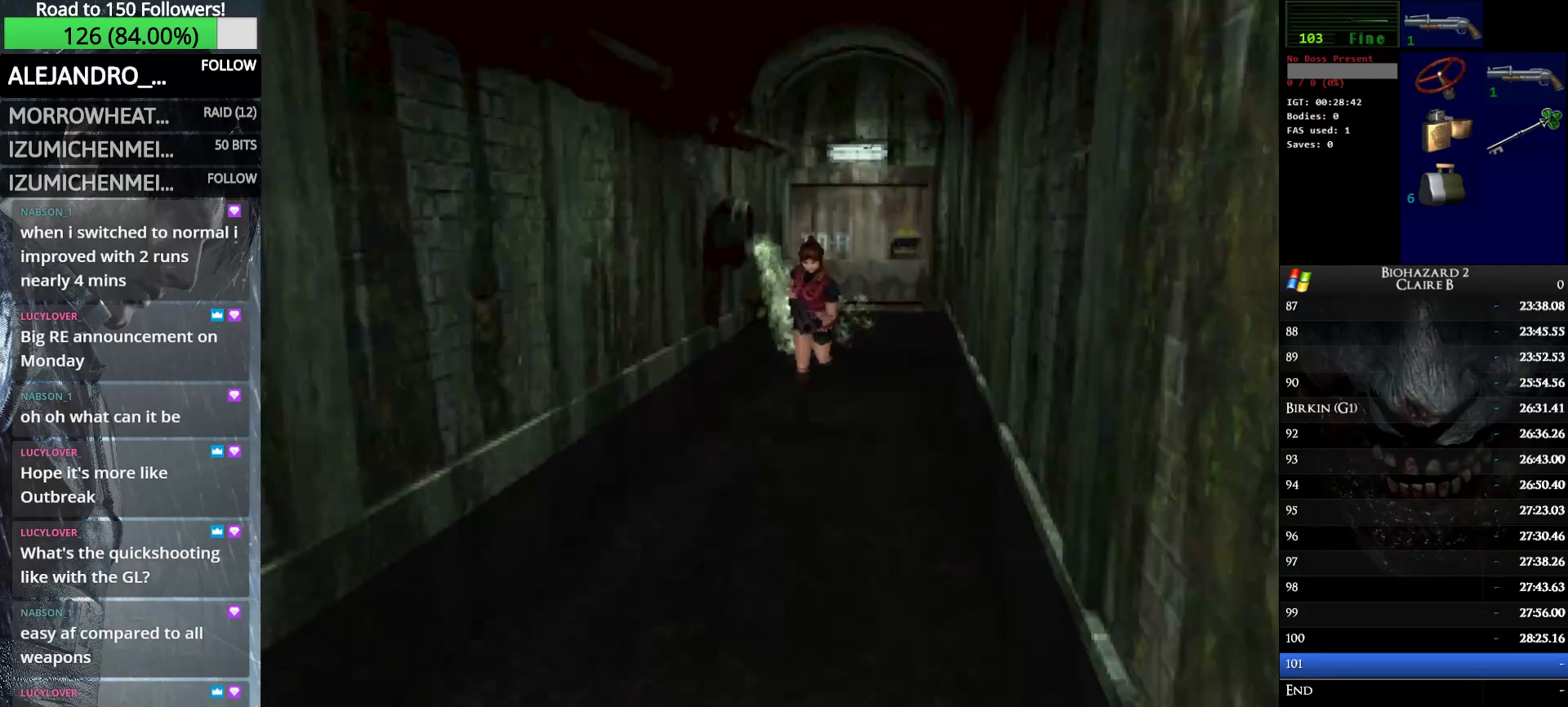
{"keys": ["up", "w"], "events": []}
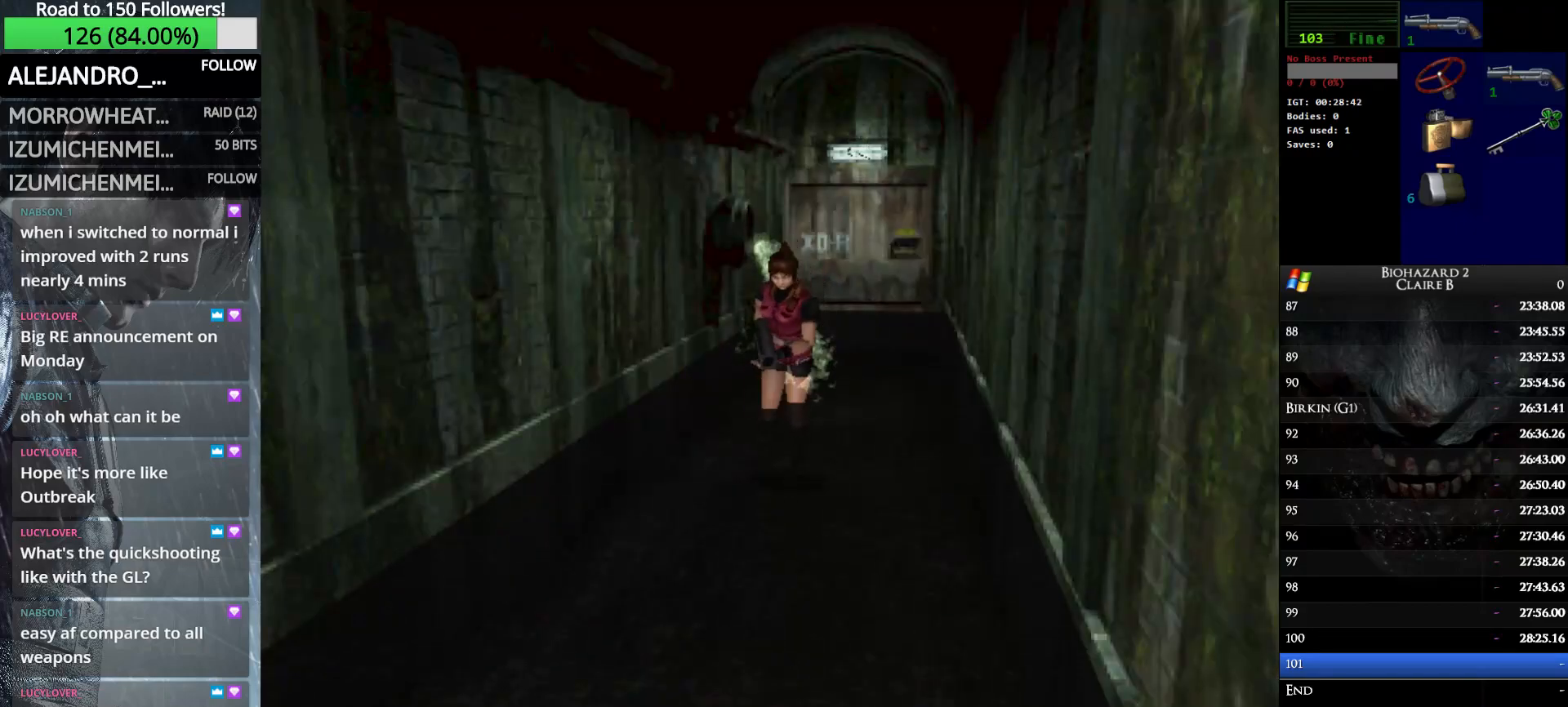
{"keys": ["up", "w"], "events": []}
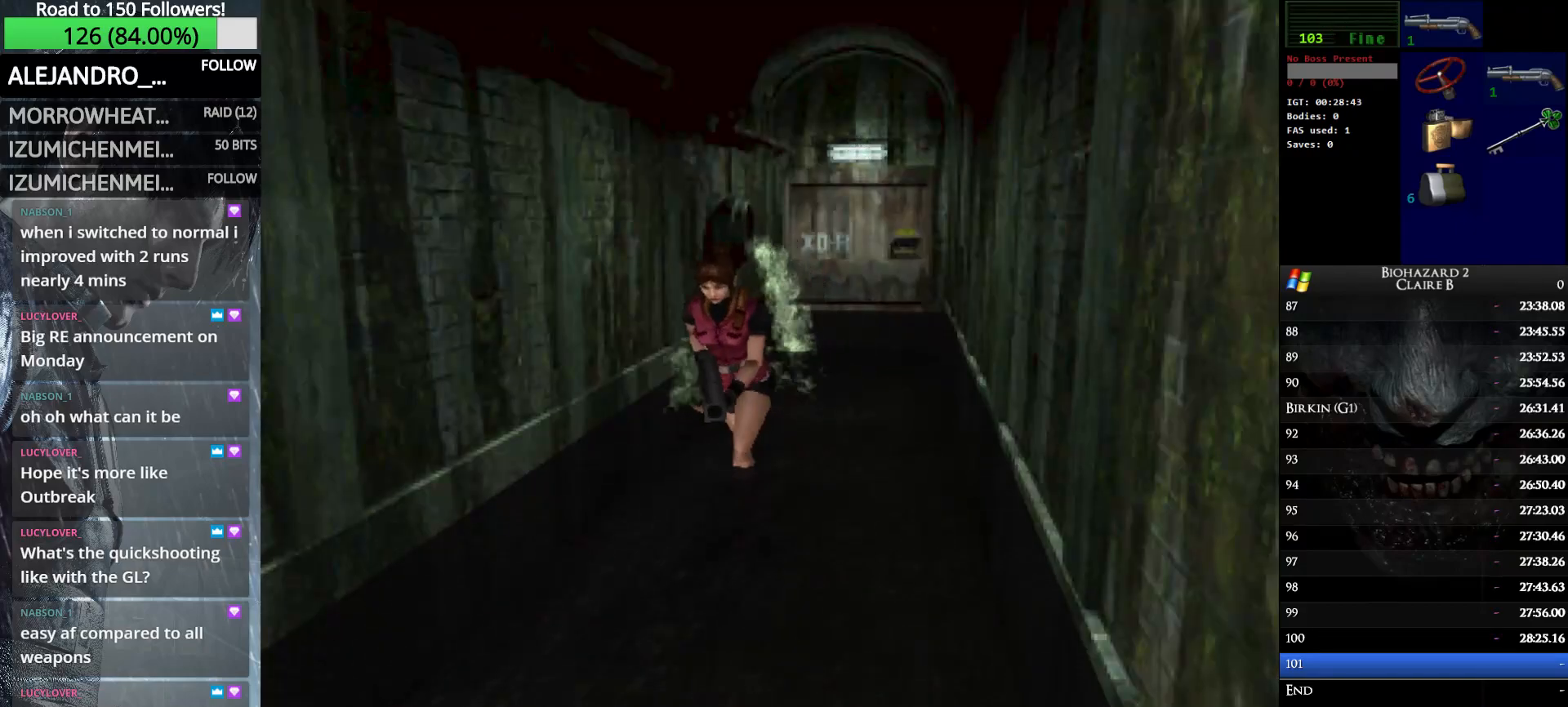
{"keys": ["up", "w"], "events": []}
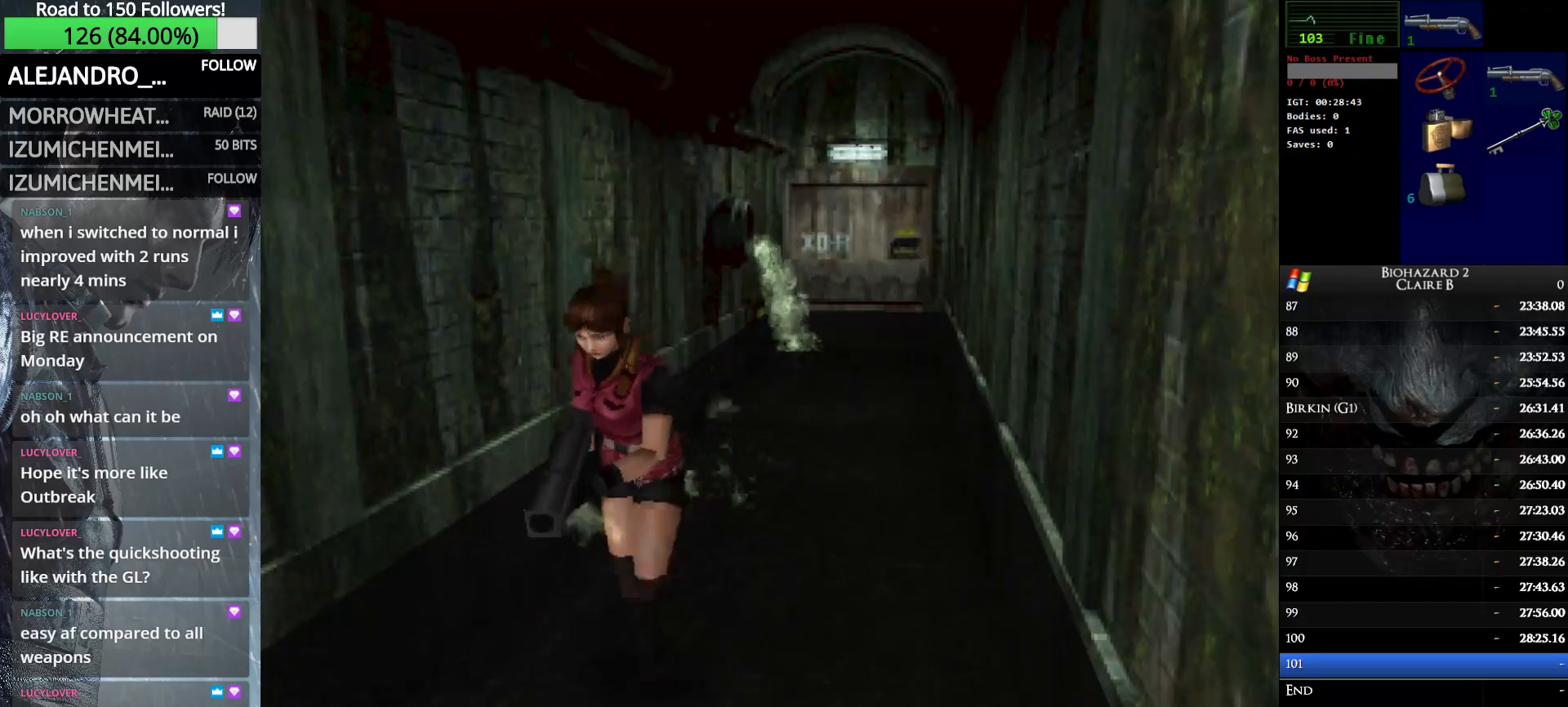
{"keys": ["up", "w"], "events": []}
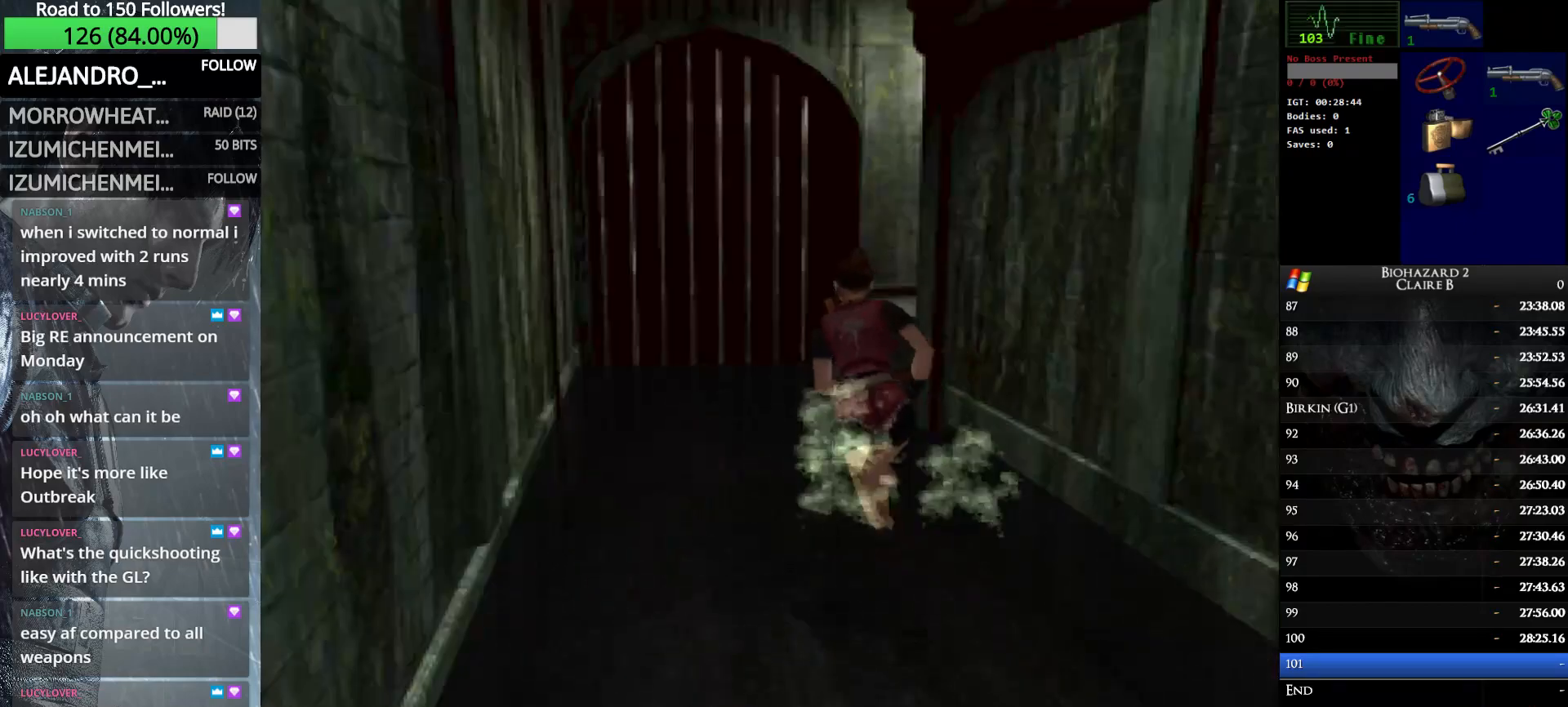
{"keys": ["up", "w"], "events": []}
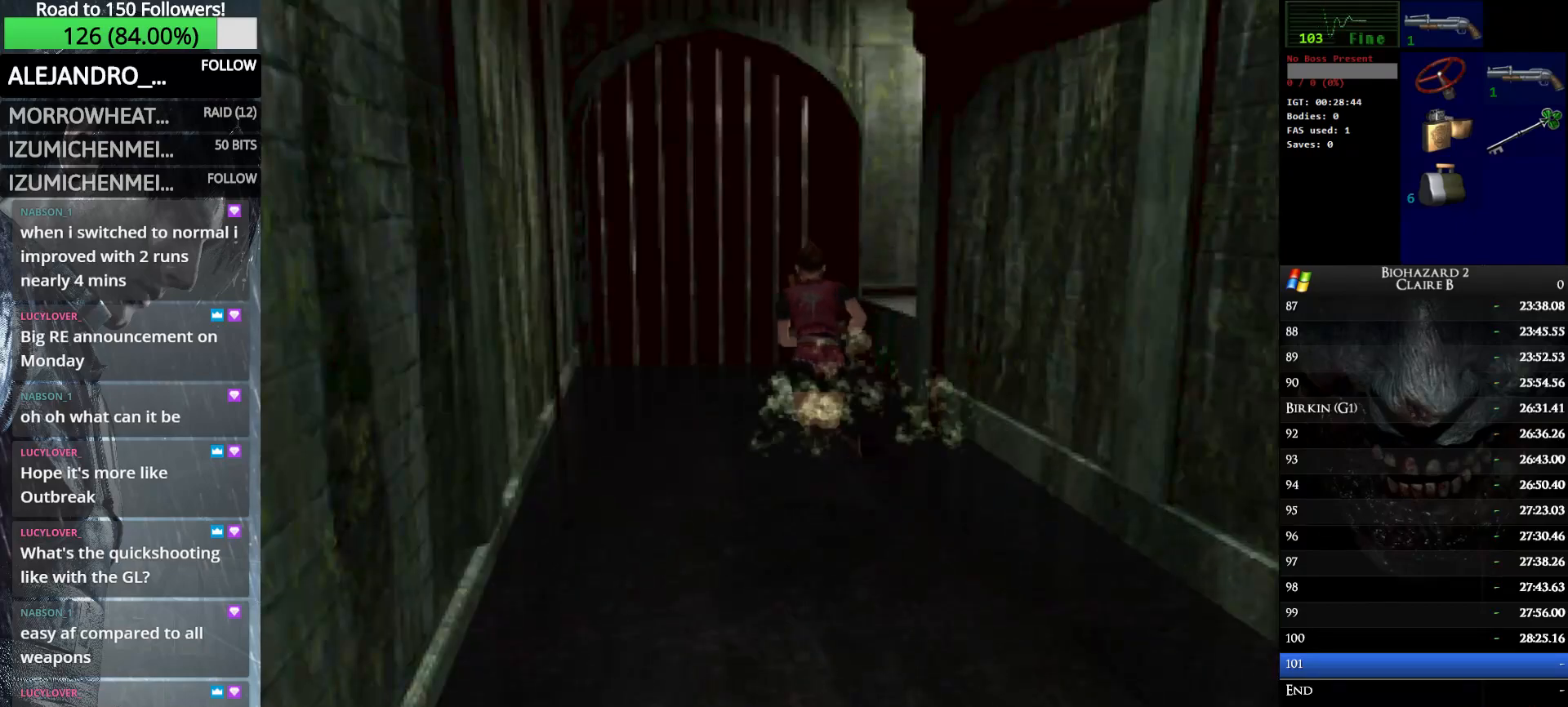
{"keys": ["right", "up", "w"], "events": [[116, "right", "down"], [166, "e", "down"], [300, "e", "up"], [350, "e", "down"], [500, "e", "up"]]}
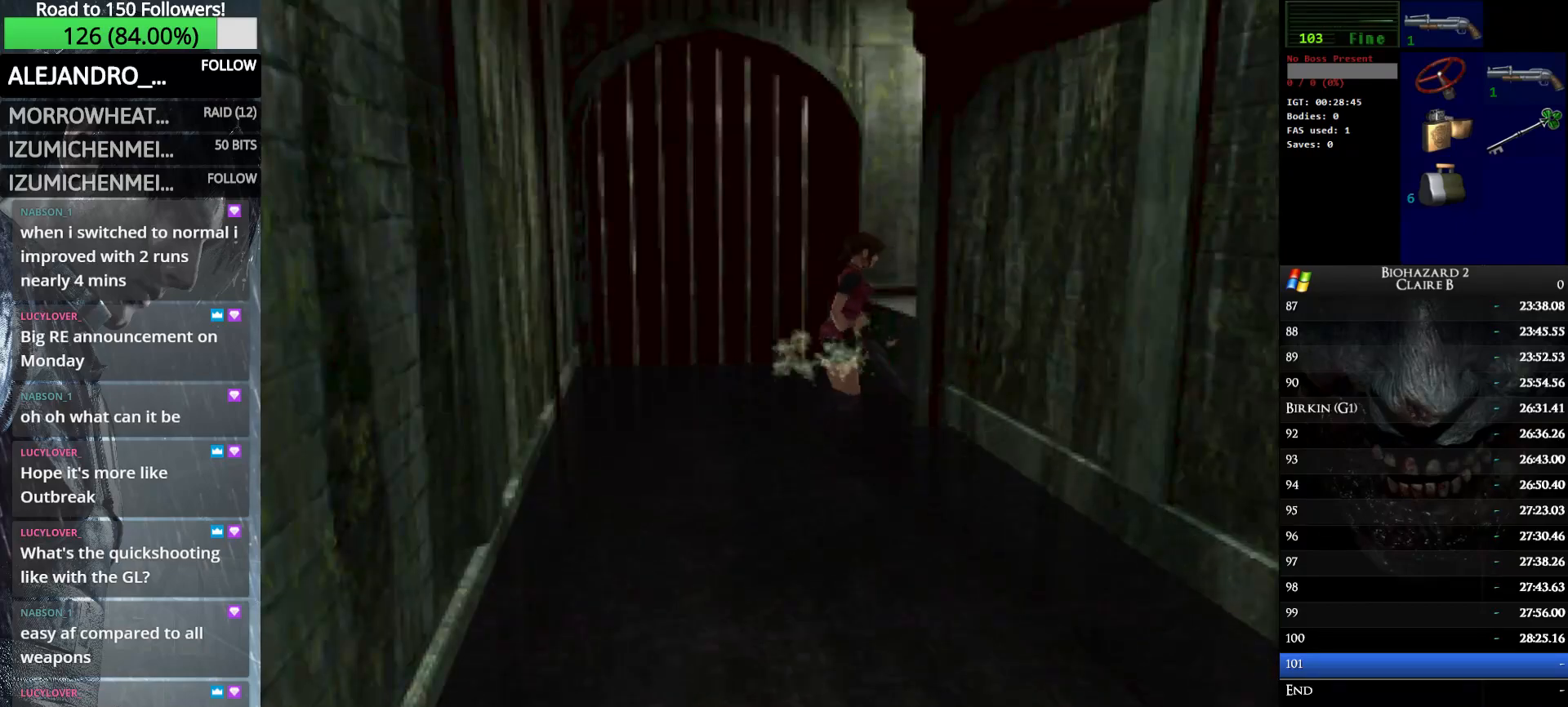
{"keys": ["up", "w"], "events": [[83, "e", "down"], [183, "e", "up"], [283, "e", "down"], [316, "right", "up"], [416, "e", "up"]]}
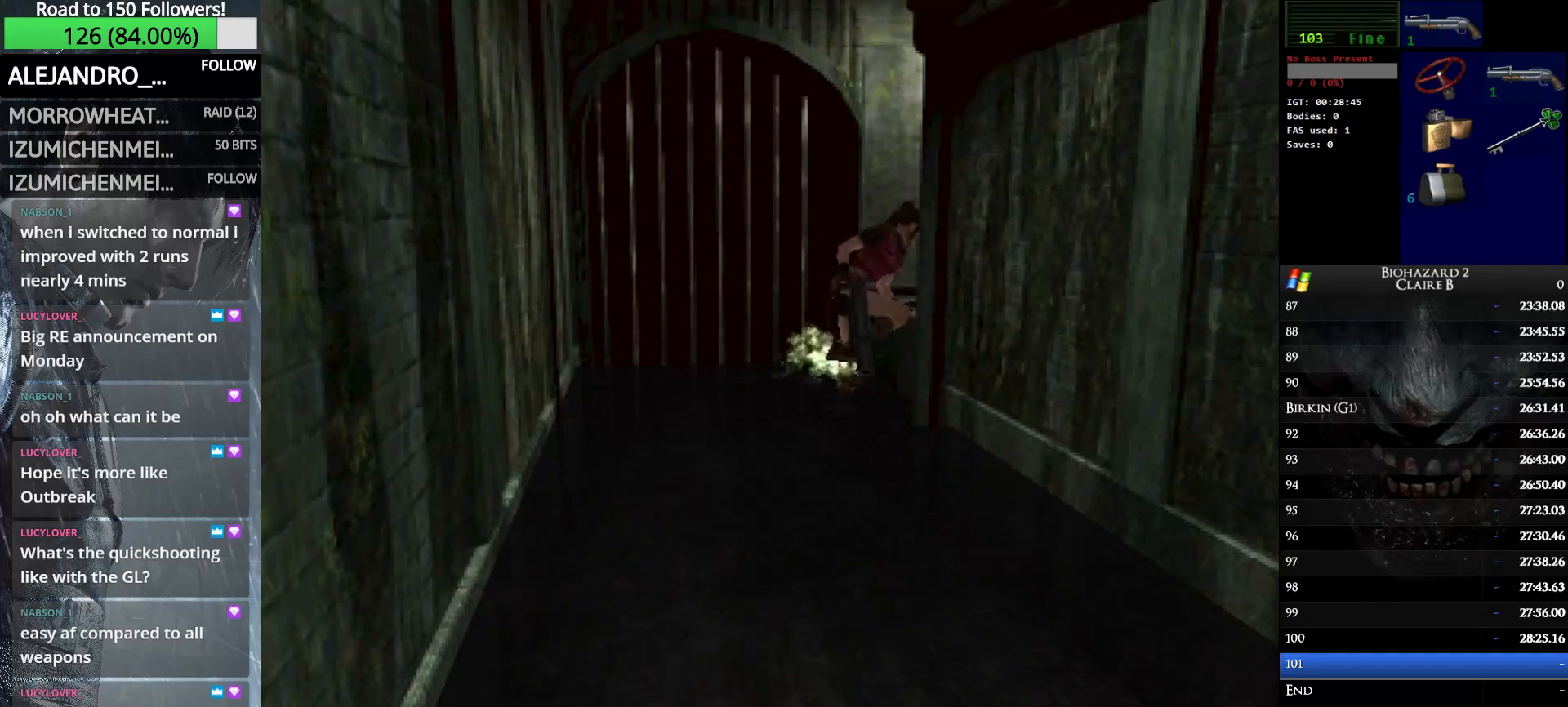
{"keys": ["up", "w"], "events": []}
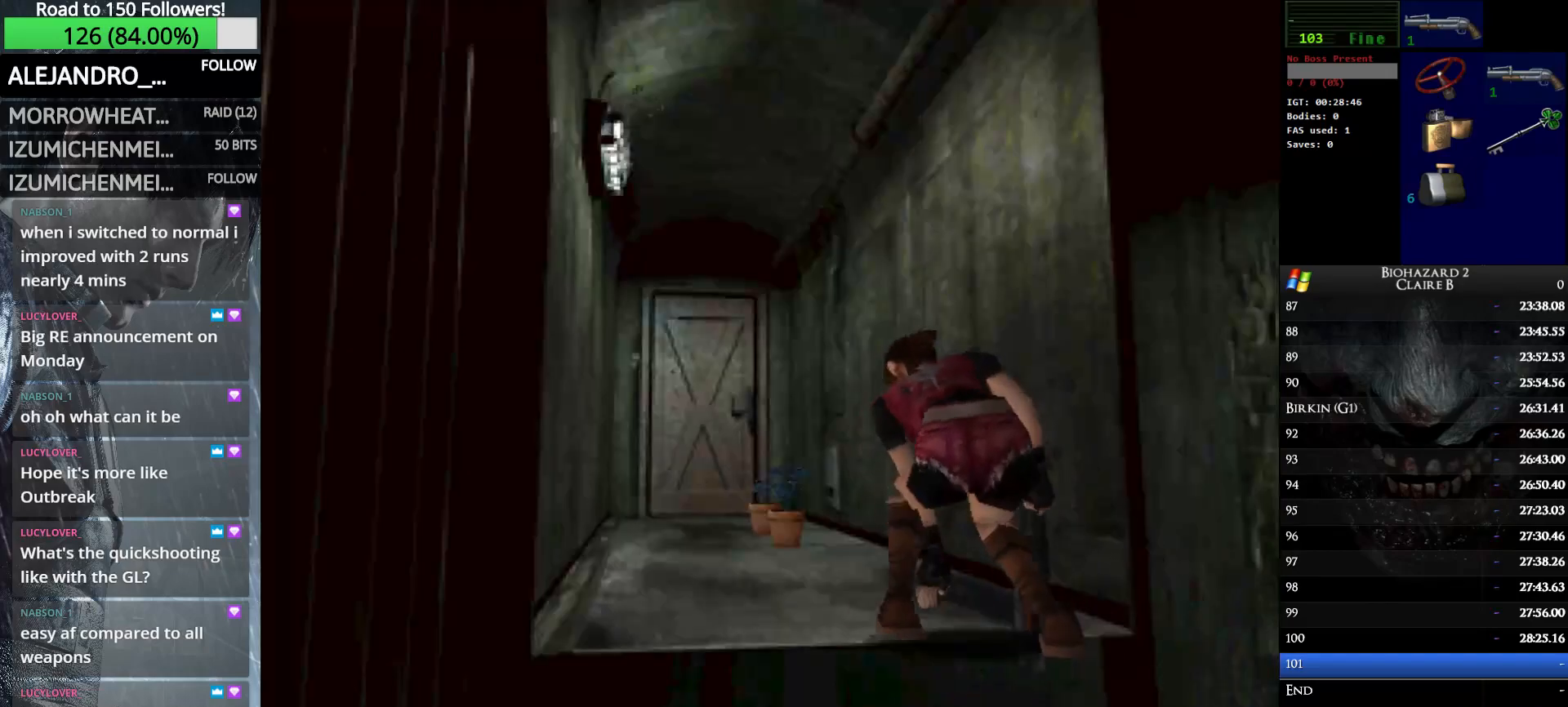
{"keys": ["up", "w"], "events": []}
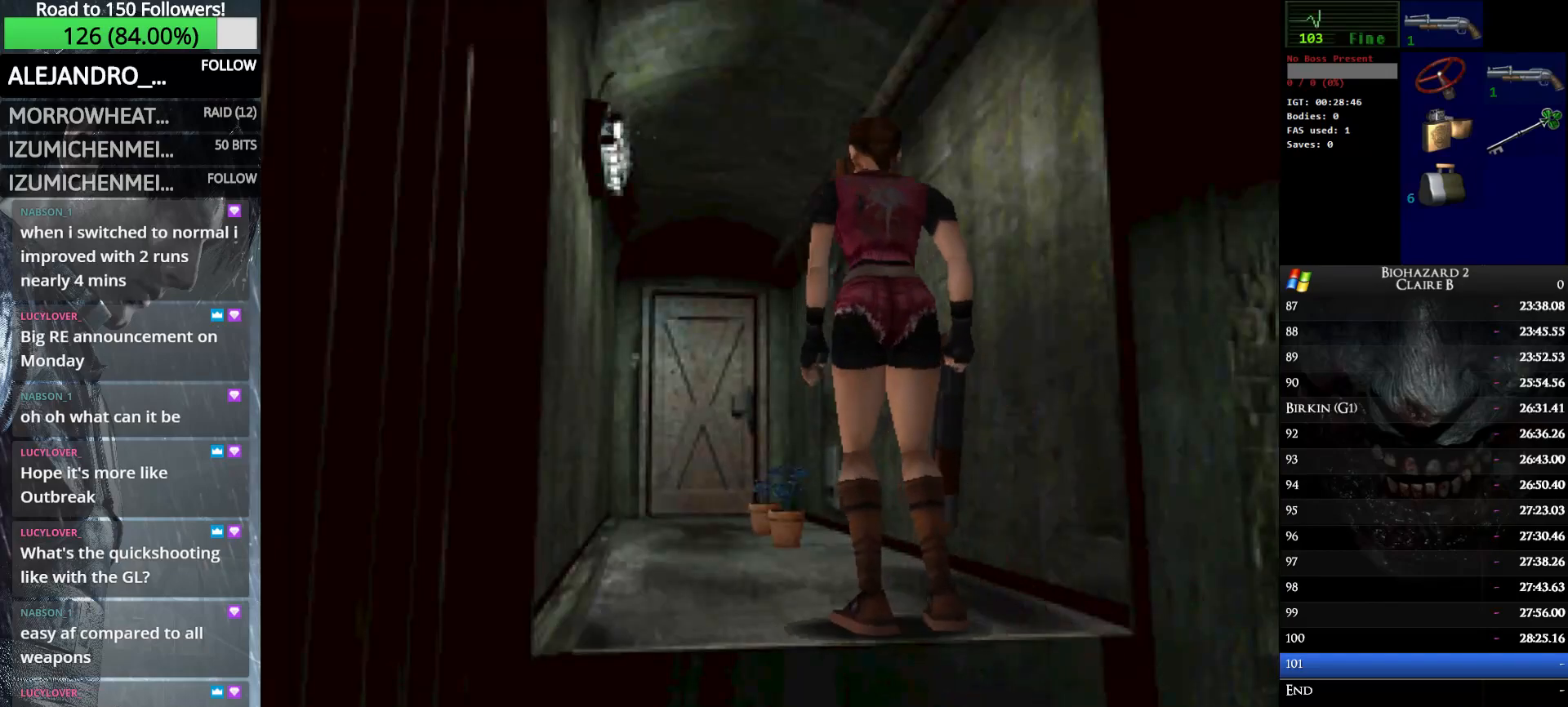
{"keys": ["up", "w"], "events": []}
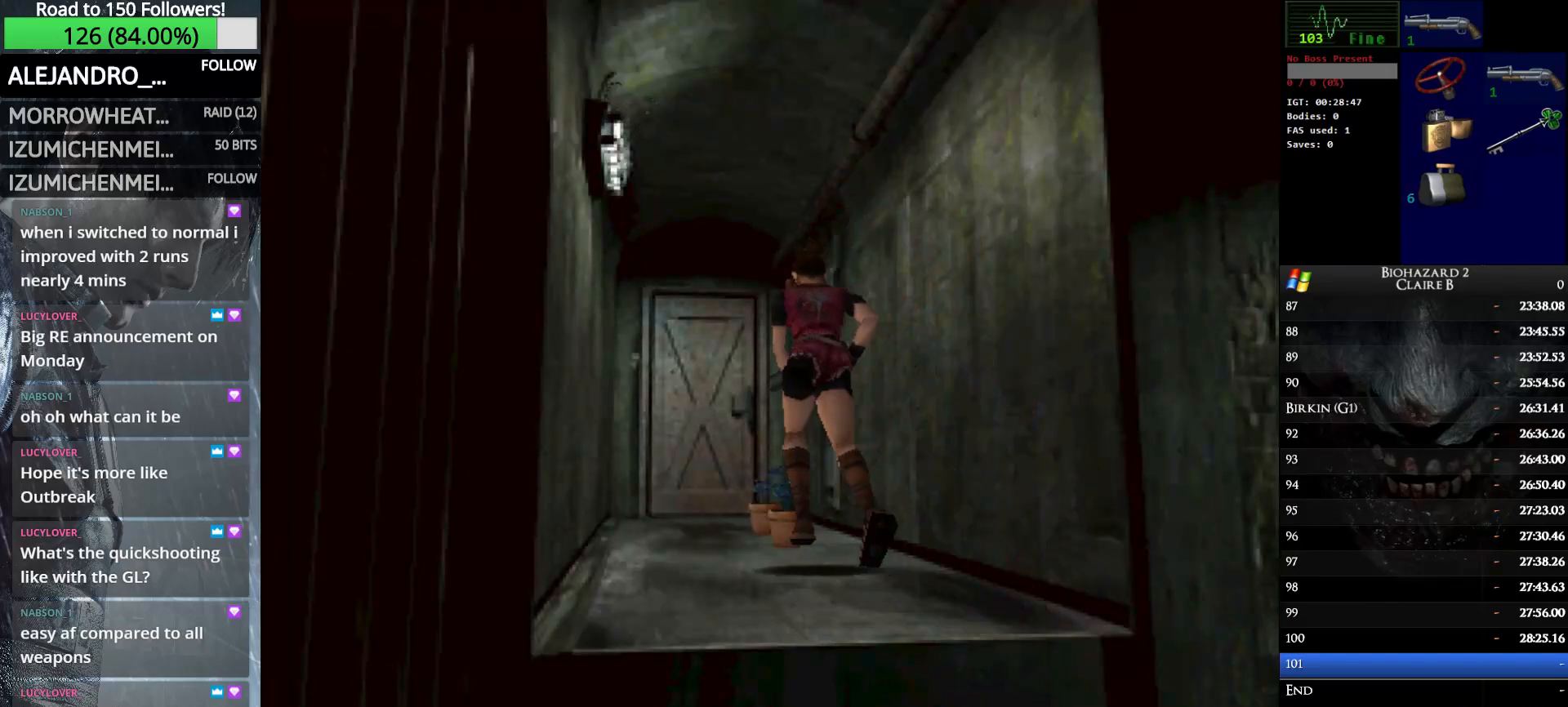
{"keys": ["up", "w"], "events": []}
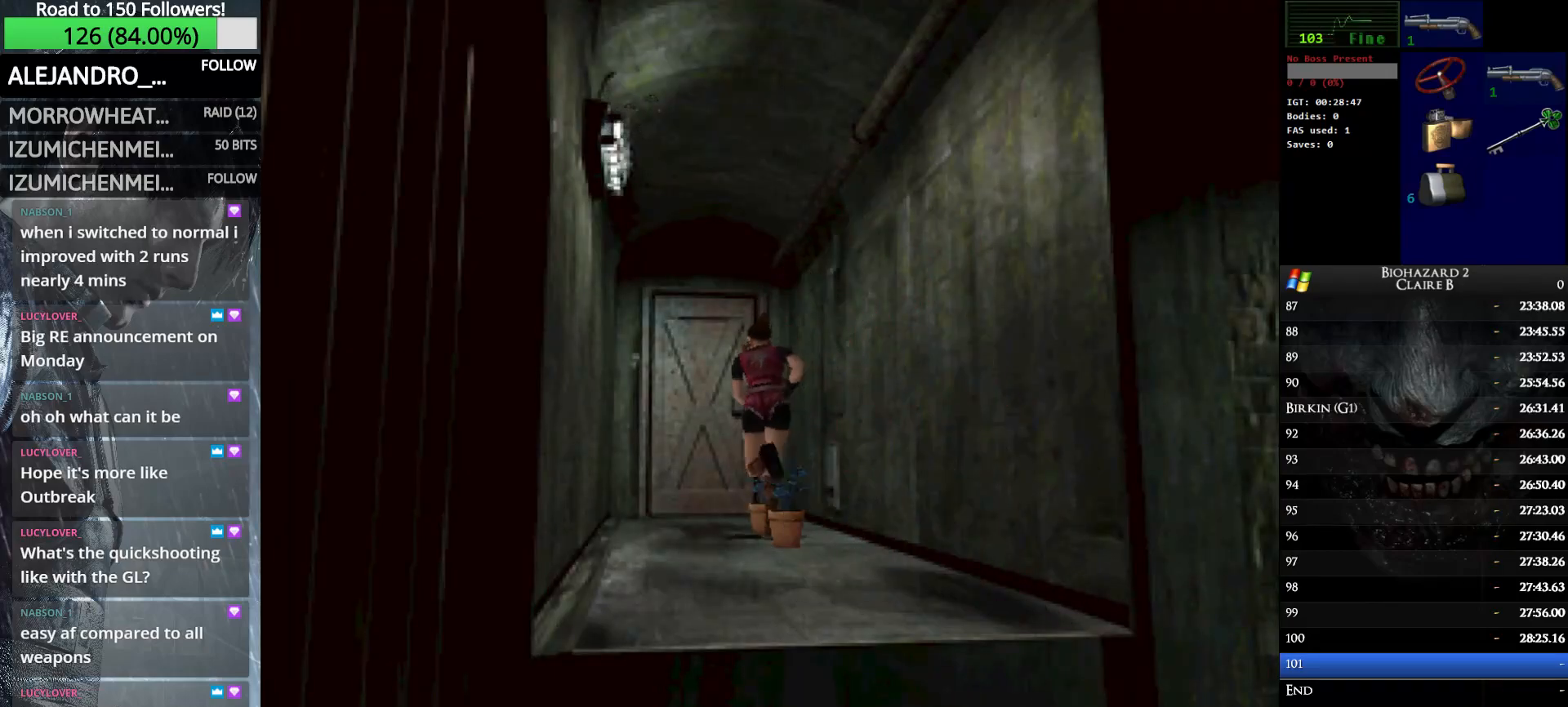
{"keys": ["e", "up", "w"], "events": [[300, "e", "down"], [400, "e", "up"], [500, "e", "down"]]}
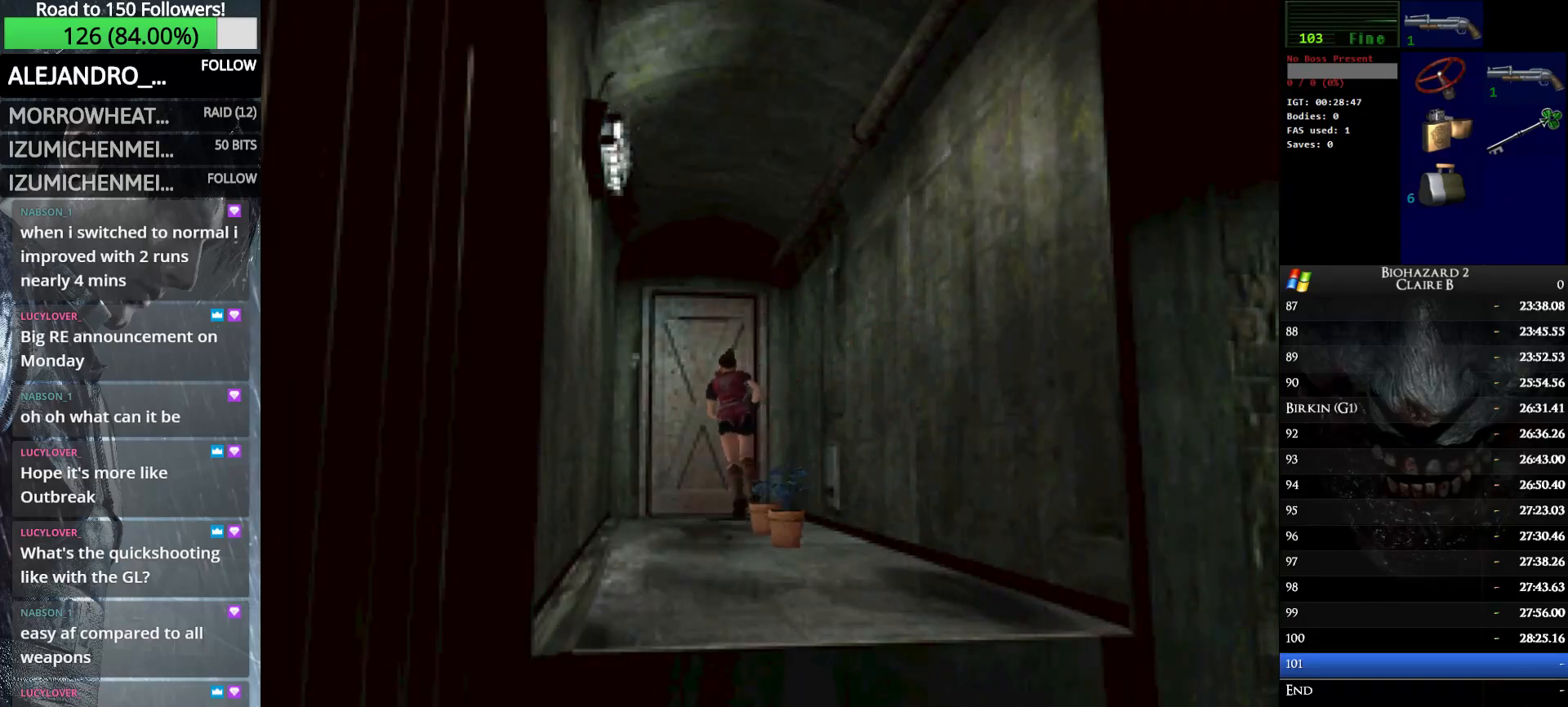
{"keys": ["up", "w"], "events": [[83, "e", "up"], [183, "e", "down"], [283, "e", "up"]]}
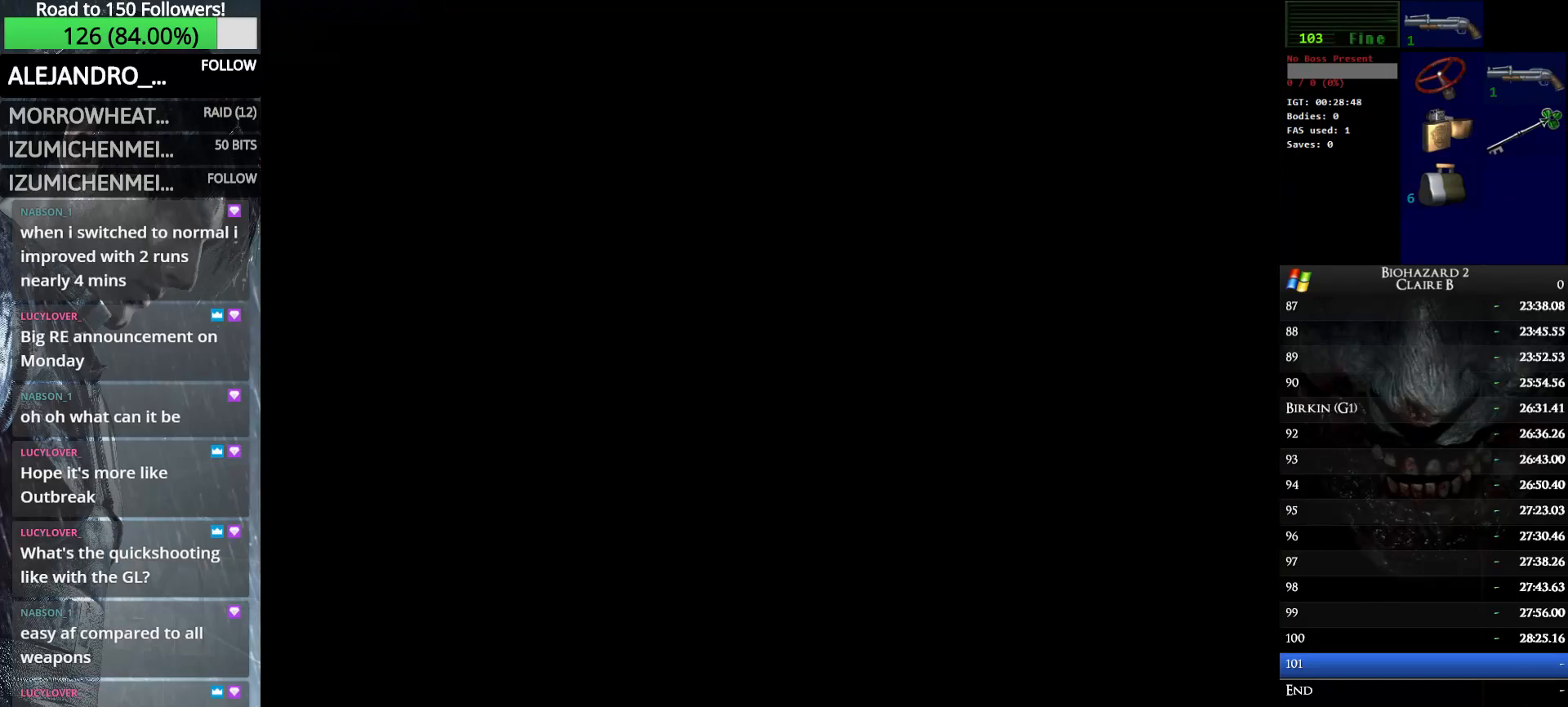
{"keys": ["up", "w"], "events": []}
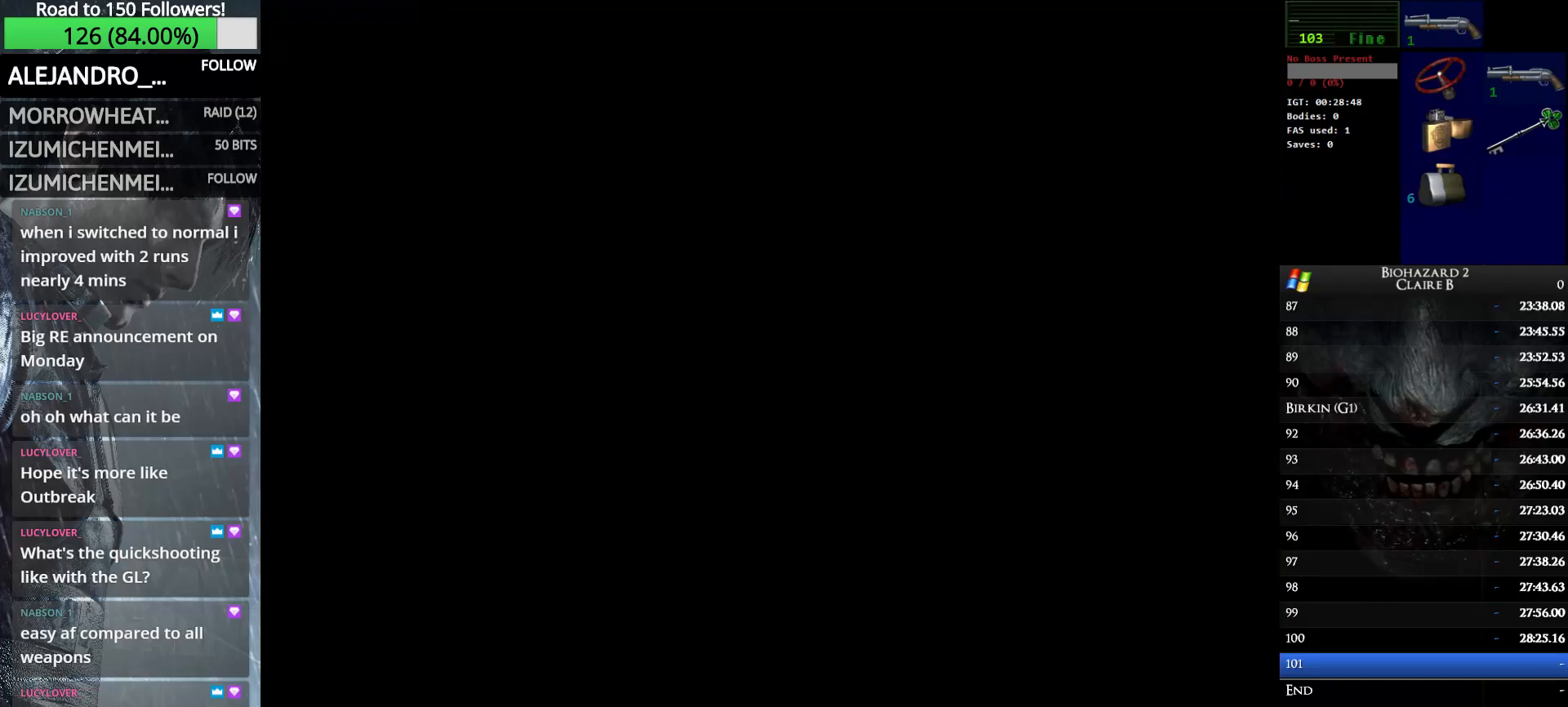
{"keys": ["right", "up", "w"], "events": [[66, "right", "down"]]}
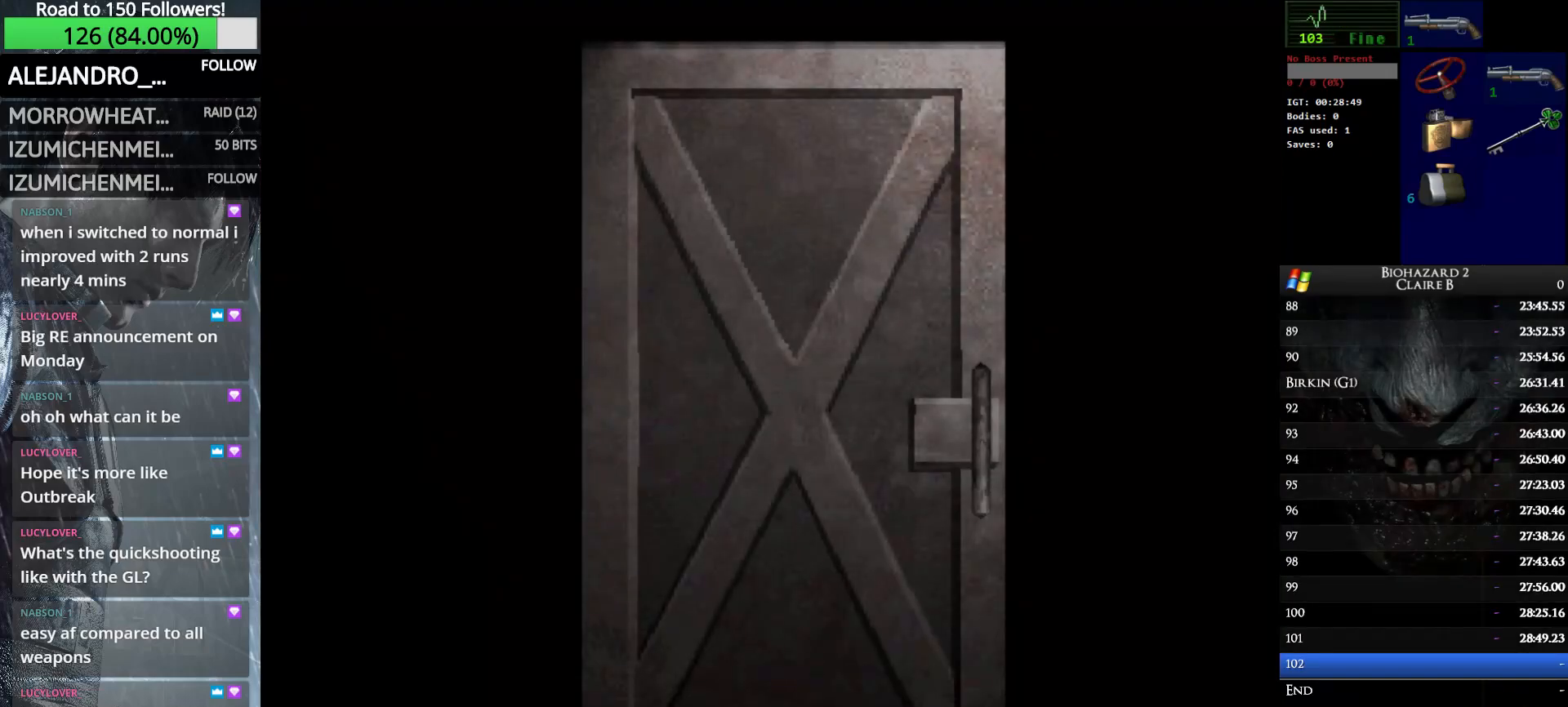
{"keys": ["up", "w"], "events": [[316, "right", "up"]]}
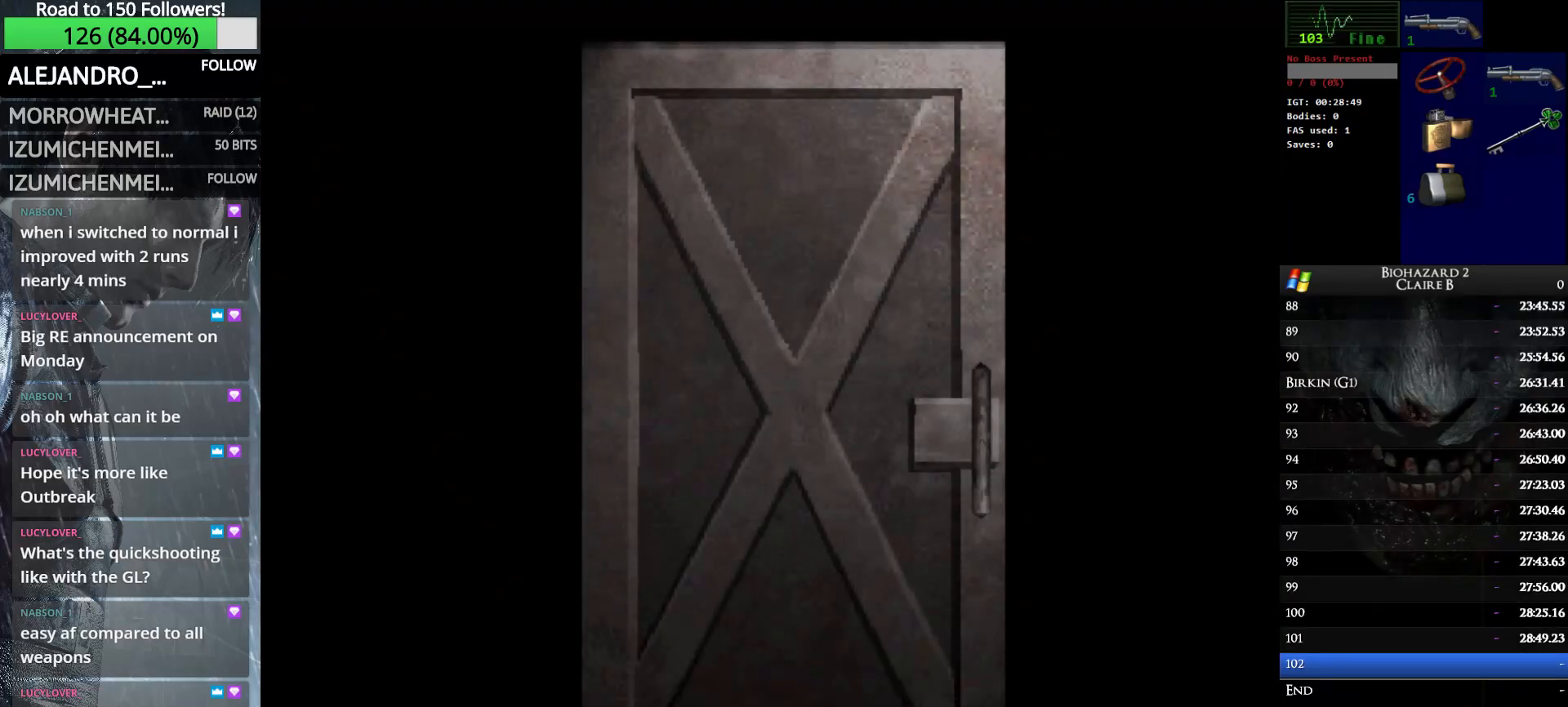
{"keys": ["w"], "events": [[50, "up", "up"]]}
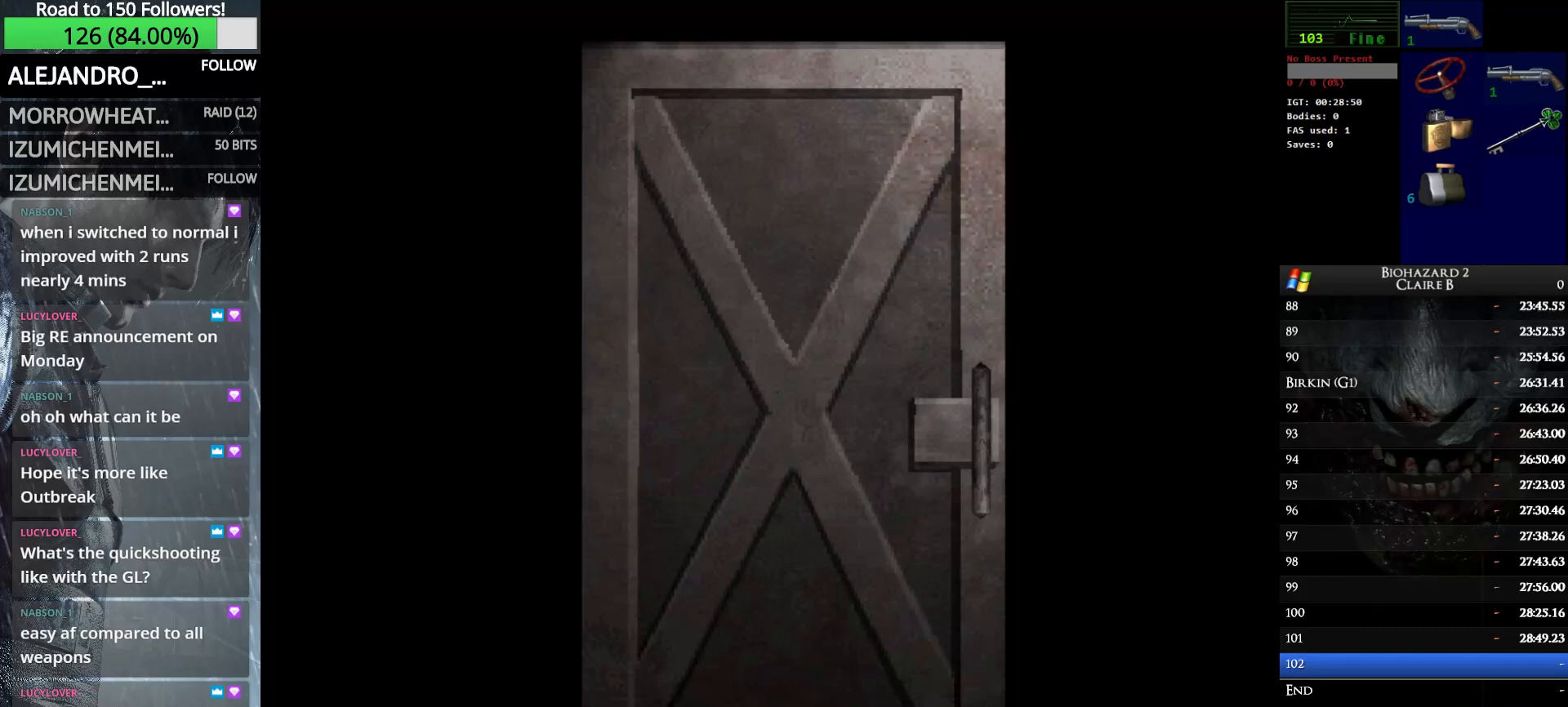
{"keys": ["w"], "events": [[216, "e", "down"], [400, "e", "up"]]}
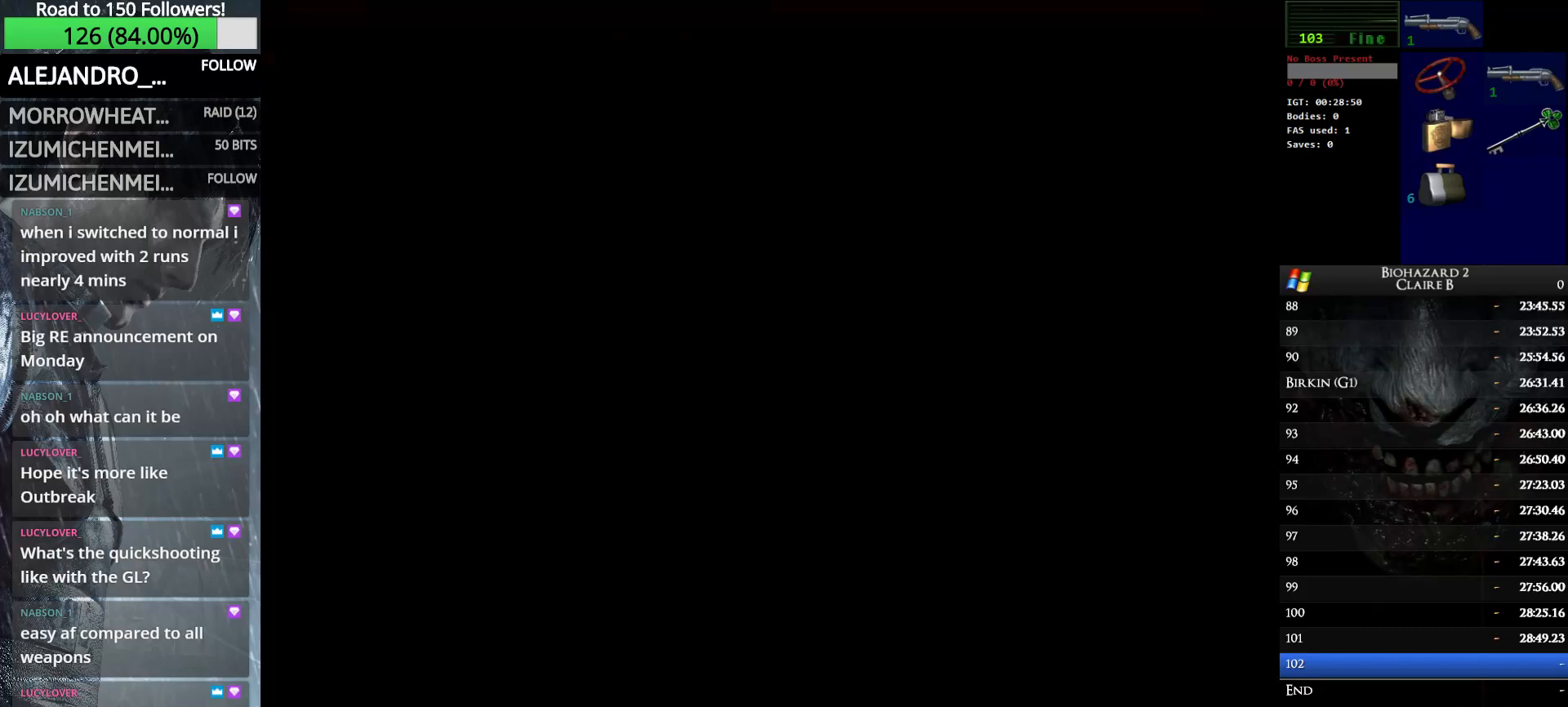
{"keys": ["left", "w"], "events": [[316, "left", "down"]]}
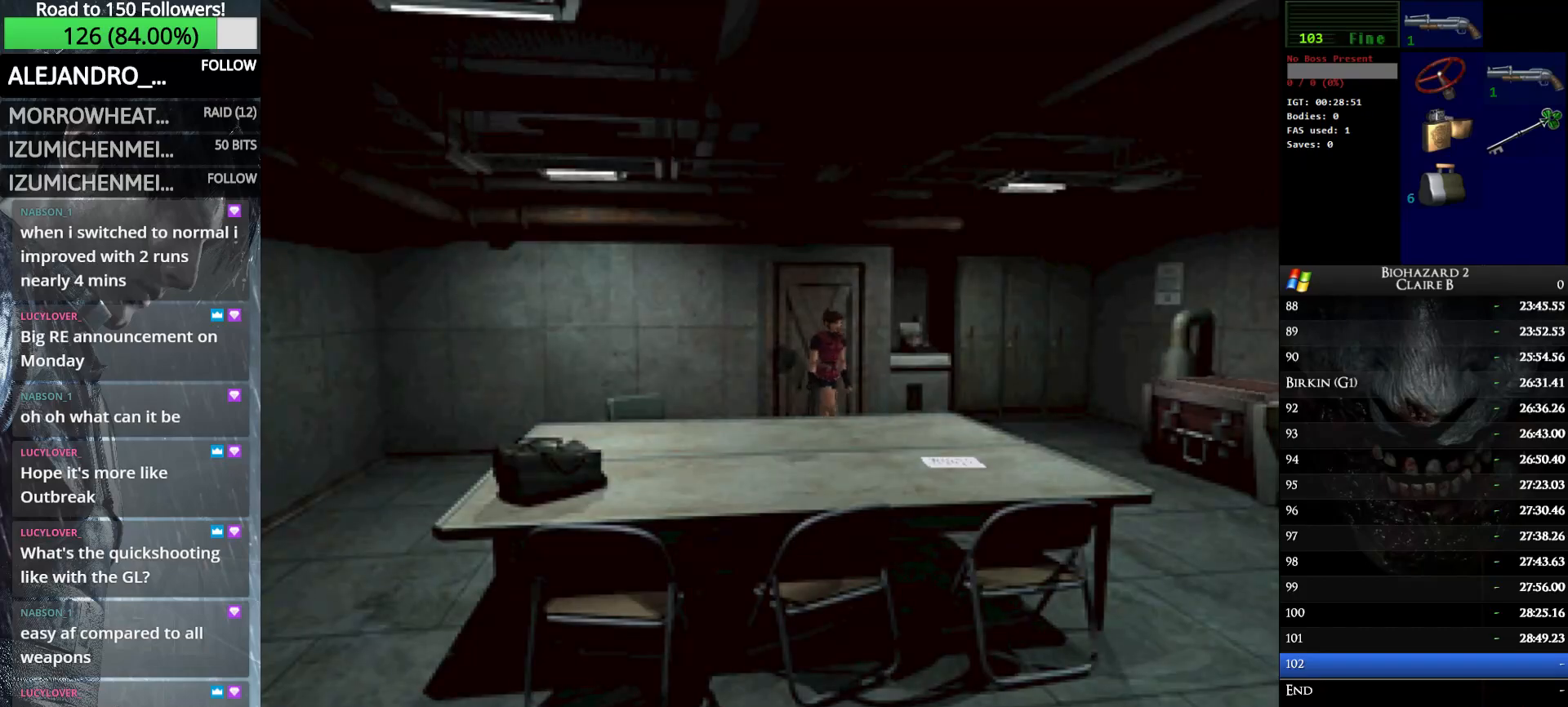
{"keys": ["left", "up", "w"], "events": [[100, "up", "down"]]}
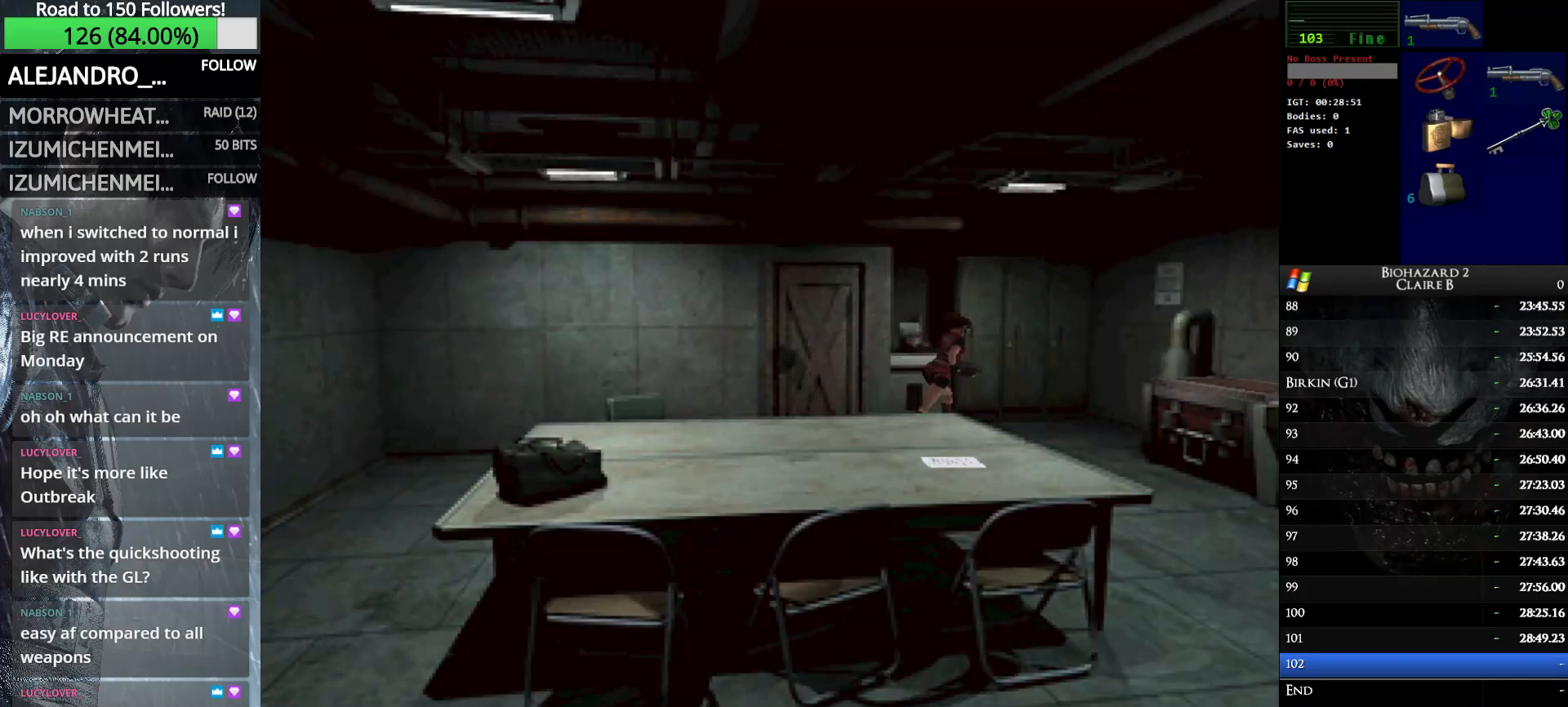
{"keys": ["right", "up", "w"], "events": [[216, "left", "up"], [450, "right", "down"]]}